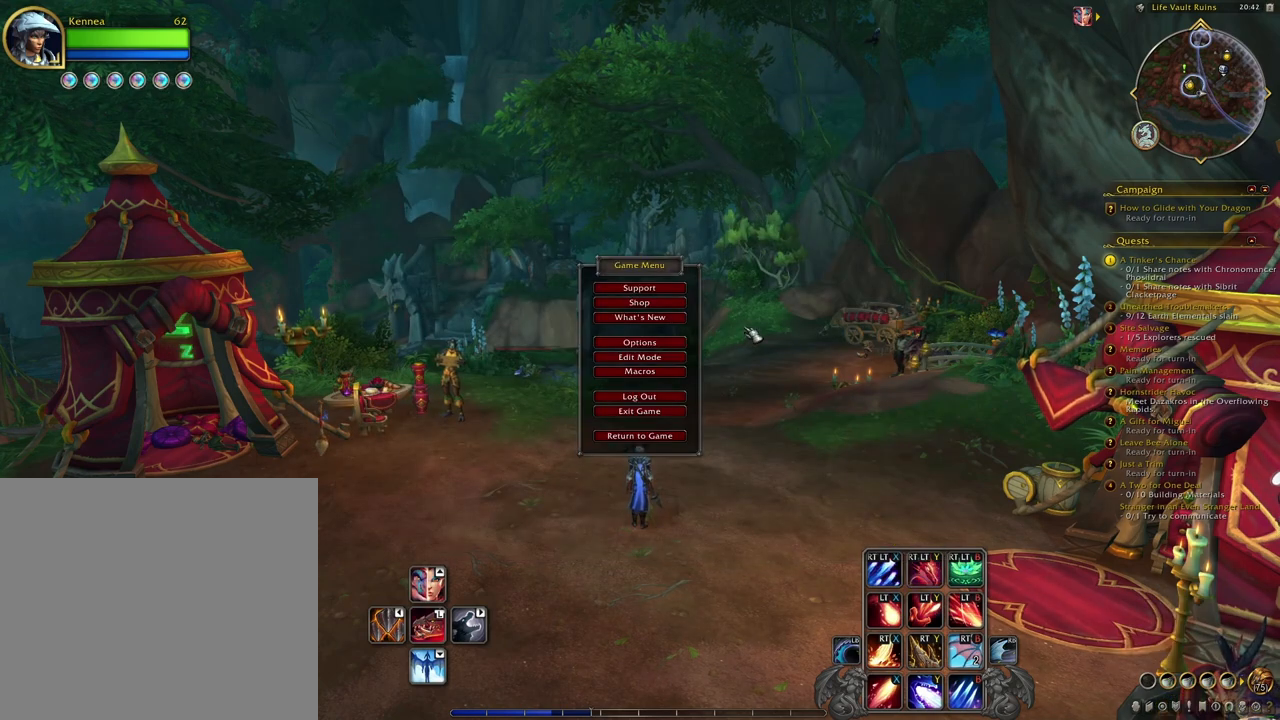
Gameplay with a controller (Xbox layout); each line is a JSON object with the inputs held at the frame after it. "events" lists button and stick changes between this image and that frame as [ms after this image, input, new state], when the widget could be followed in between.
{"buttons": [], "left_stick": "center", "right_stick": "center", "events": [[133, "START", "down"], [200, "START", "up"]]}
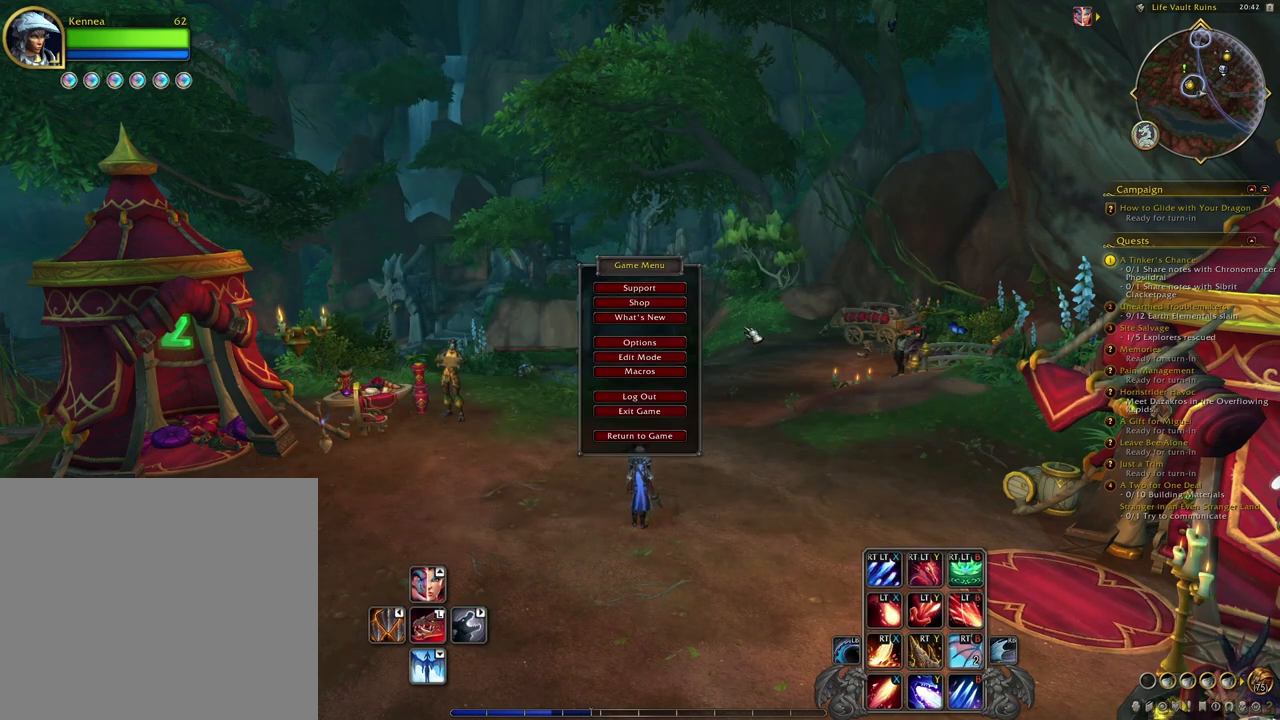
{"buttons": [], "left_stick": "down", "right_stick": "center", "events": [[33, "SELECT", "down"], [133, "SELECT", "up"], [433, "left_stick", "down"]]}
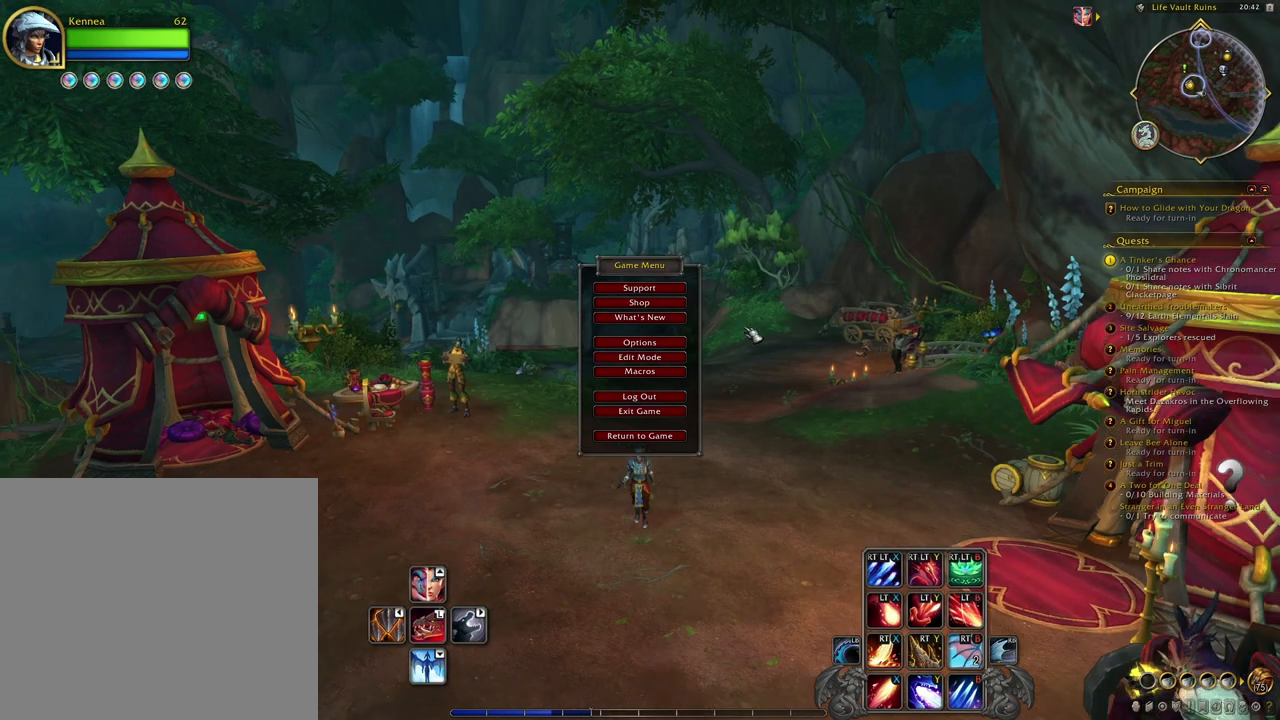
{"buttons": ["SELECT"], "left_stick": "down-right", "right_stick": "center", "events": [[267, "left_stick", "down-right"], [367, "SELECT", "down"]]}
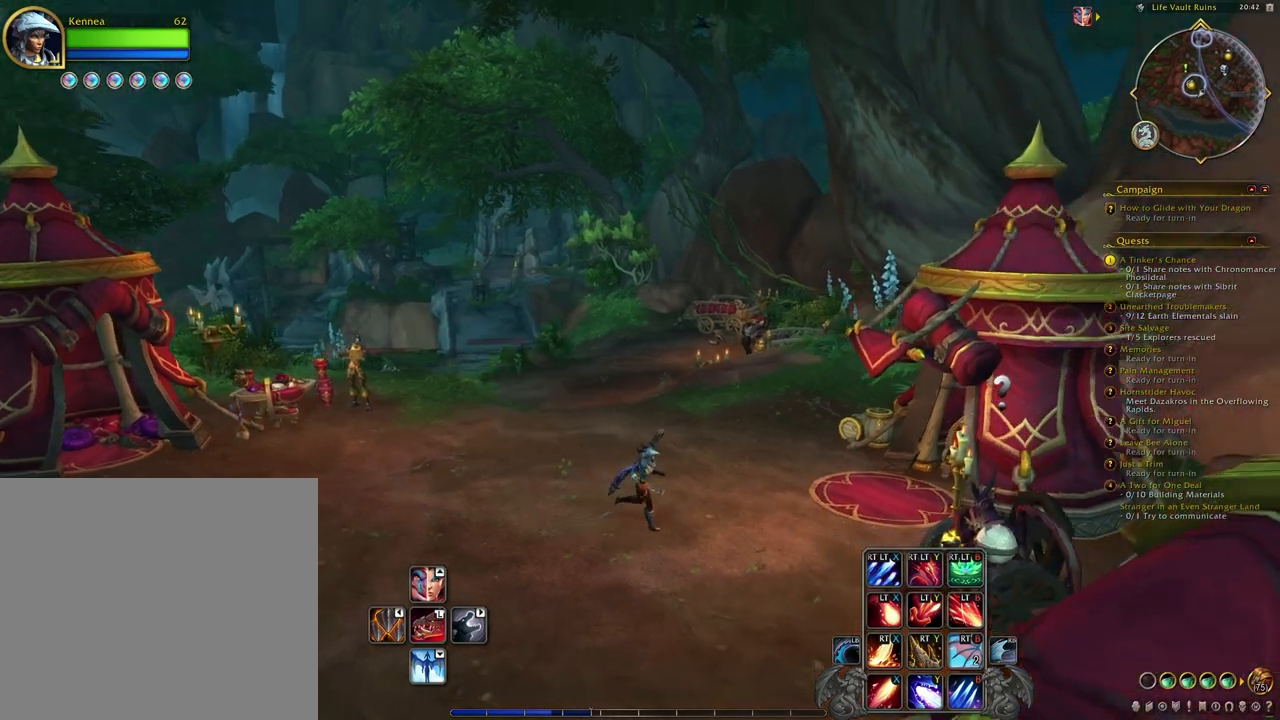
{"buttons": [], "left_stick": "up-left", "right_stick": "center", "events": [[33, "SELECT", "up"], [67, "left_stick", "left"], [333, "left_stick", "up-left"]]}
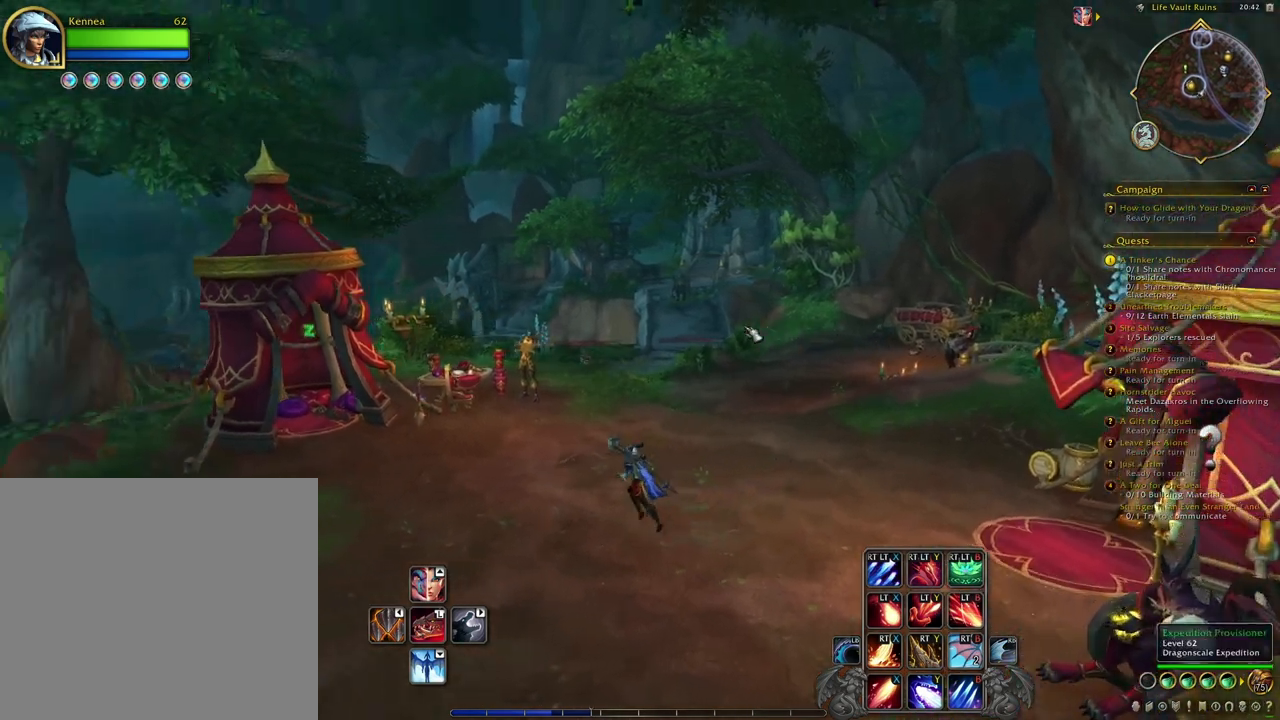
{"buttons": [], "left_stick": "up", "right_stick": "center", "events": [[200, "left_stick", "up"]]}
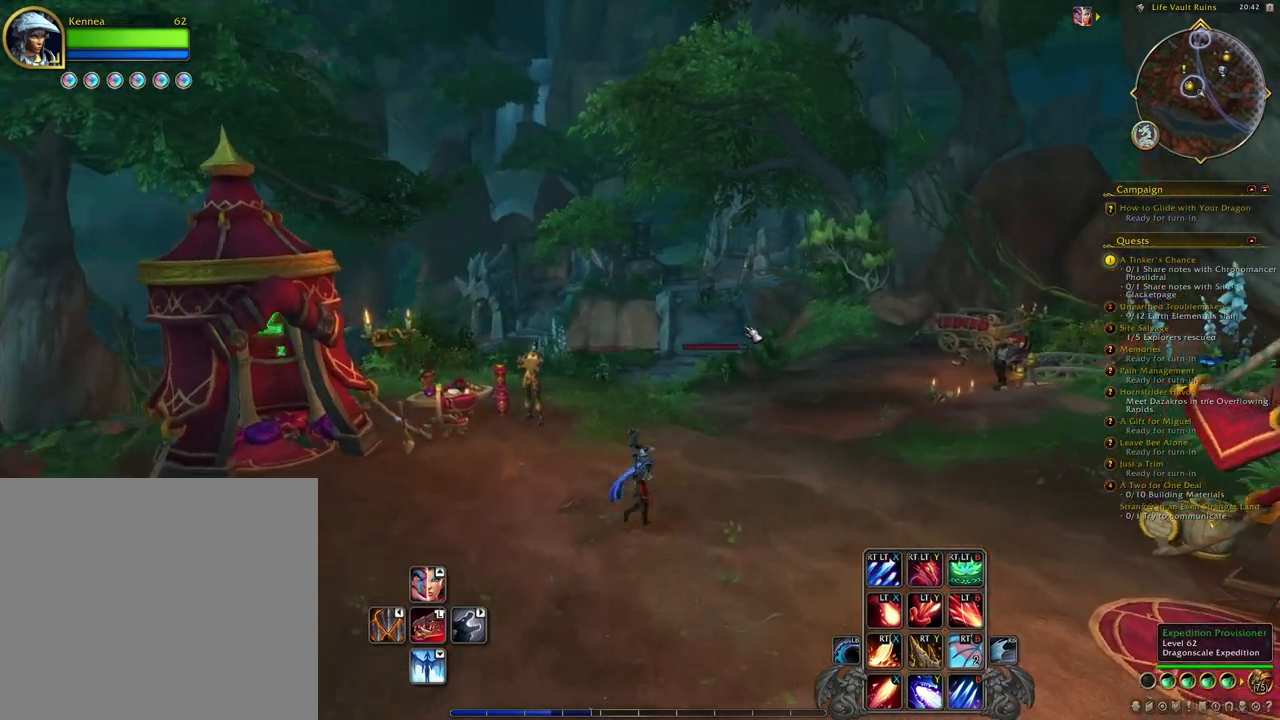
{"buttons": [], "left_stick": "up", "right_stick": "left", "events": [[33, "left_stick", "right"], [100, "SELECT", "down"], [200, "SELECT", "up"], [267, "left_stick", "up"], [433, "right_stick", "left"]]}
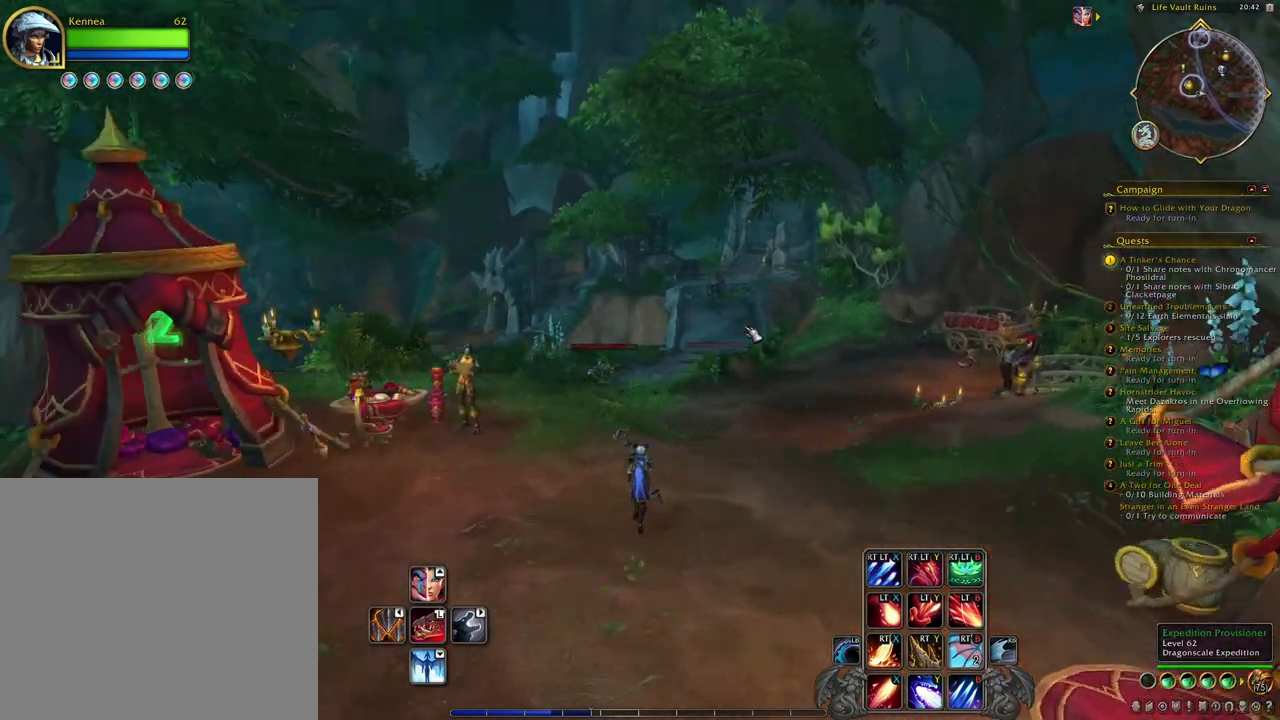
{"buttons": [], "left_stick": "up-right", "right_stick": "down-left", "events": [[67, "right_stick", "center"], [333, "left_stick", "up-right"], [367, "right_stick", "down-left"]]}
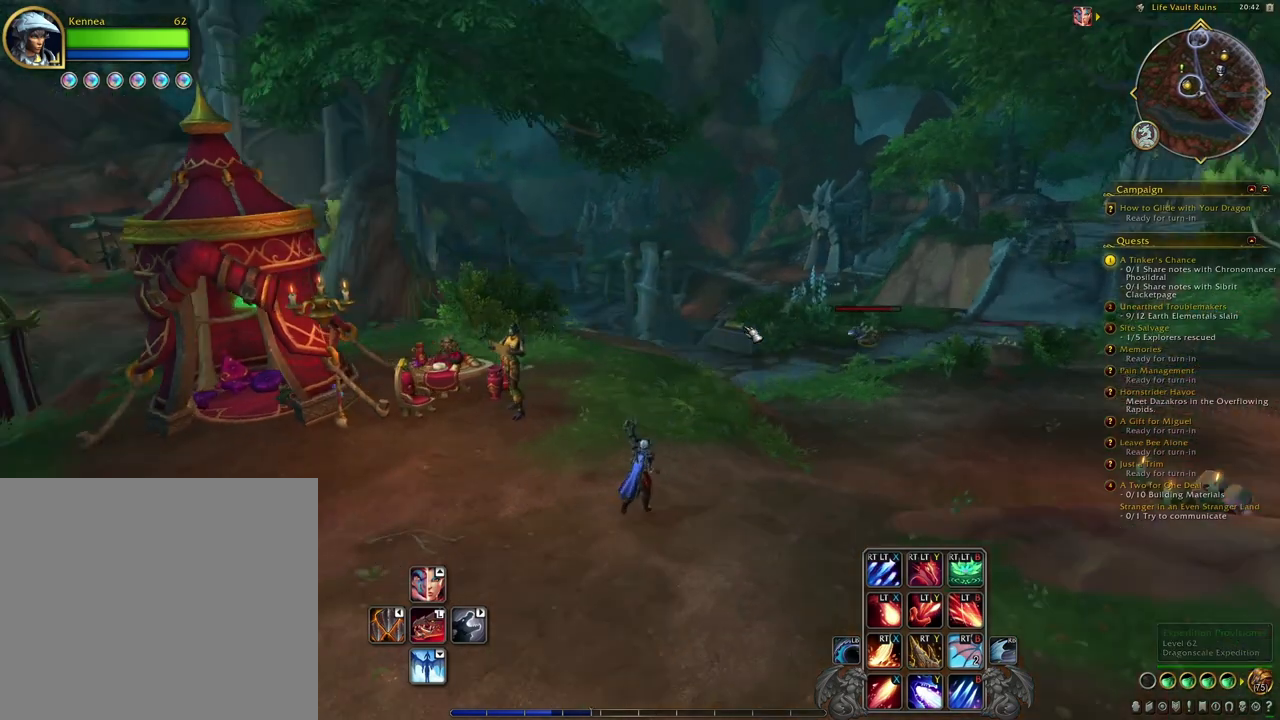
{"buttons": [], "left_stick": "up-right", "right_stick": "center", "events": [[33, "right_stick", "center"]]}
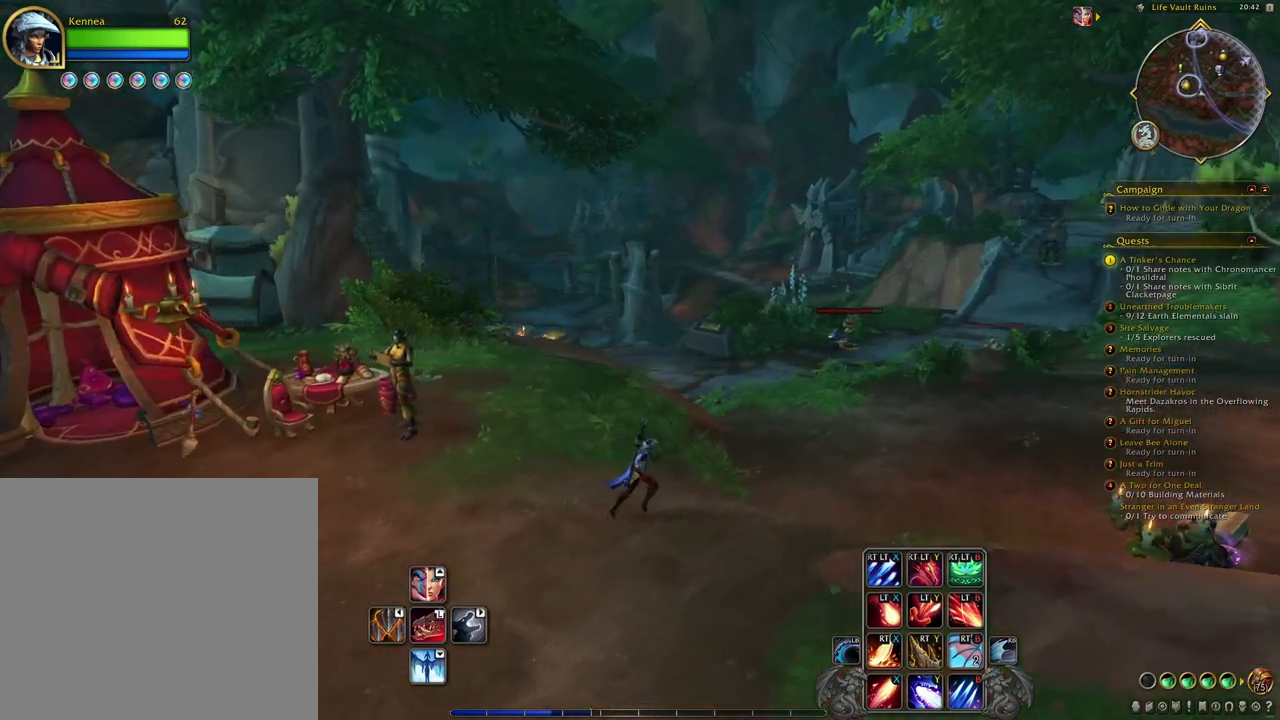
{"buttons": [], "left_stick": "up-right", "right_stick": "center", "events": [[167, "A", "down"], [267, "A", "up"]]}
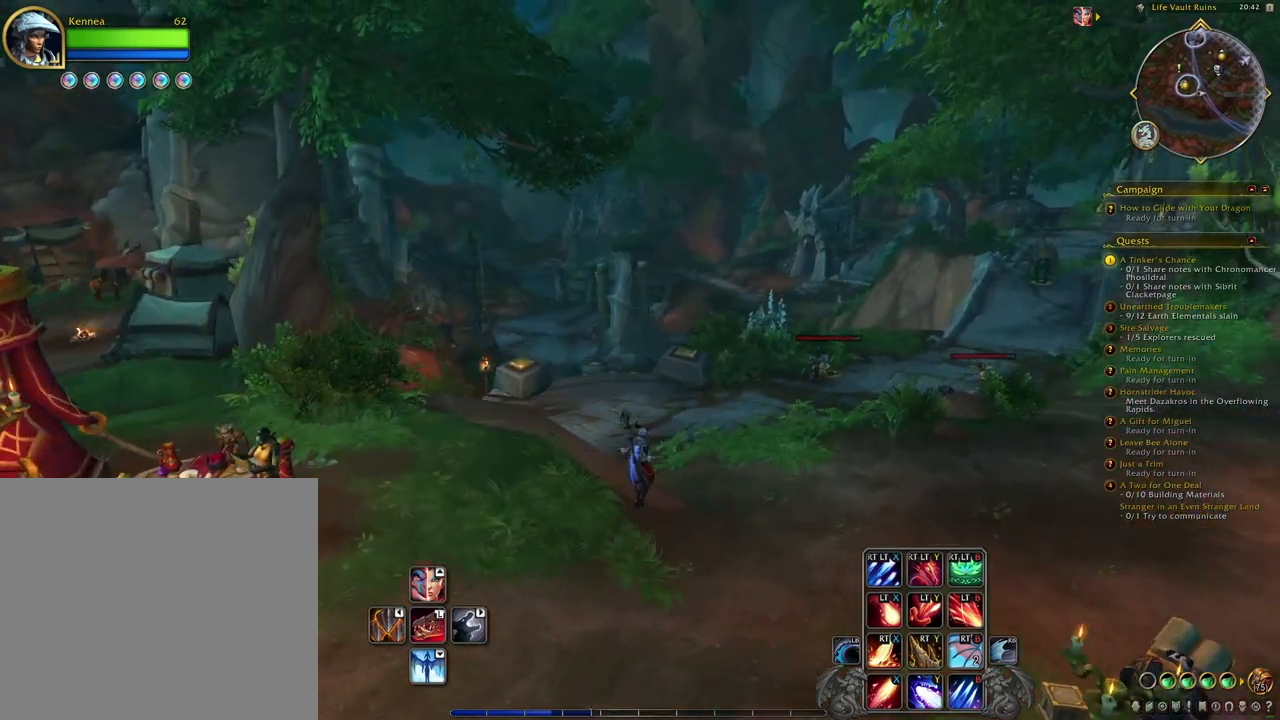
{"buttons": [], "left_stick": "up-right", "right_stick": "center", "events": []}
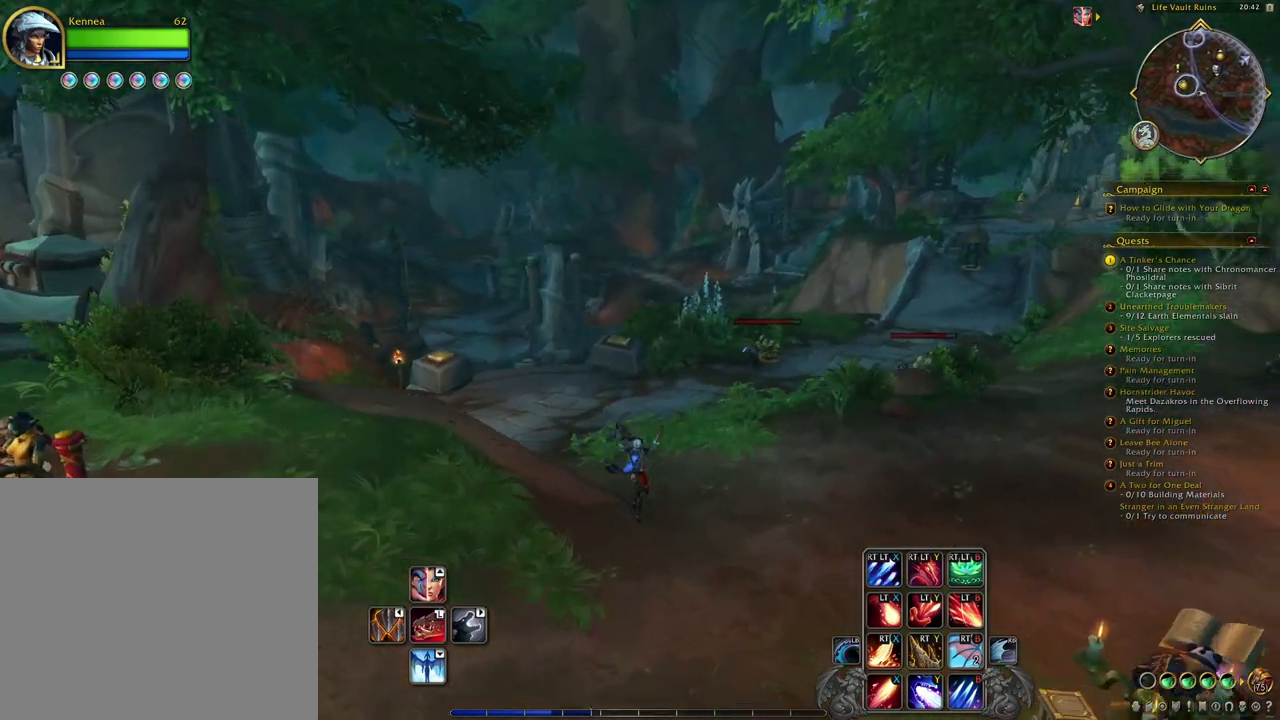
{"buttons": ["R2"], "left_stick": "up", "right_stick": "center", "events": [[133, "left_stick", "up"], [300, "R2", "down"]]}
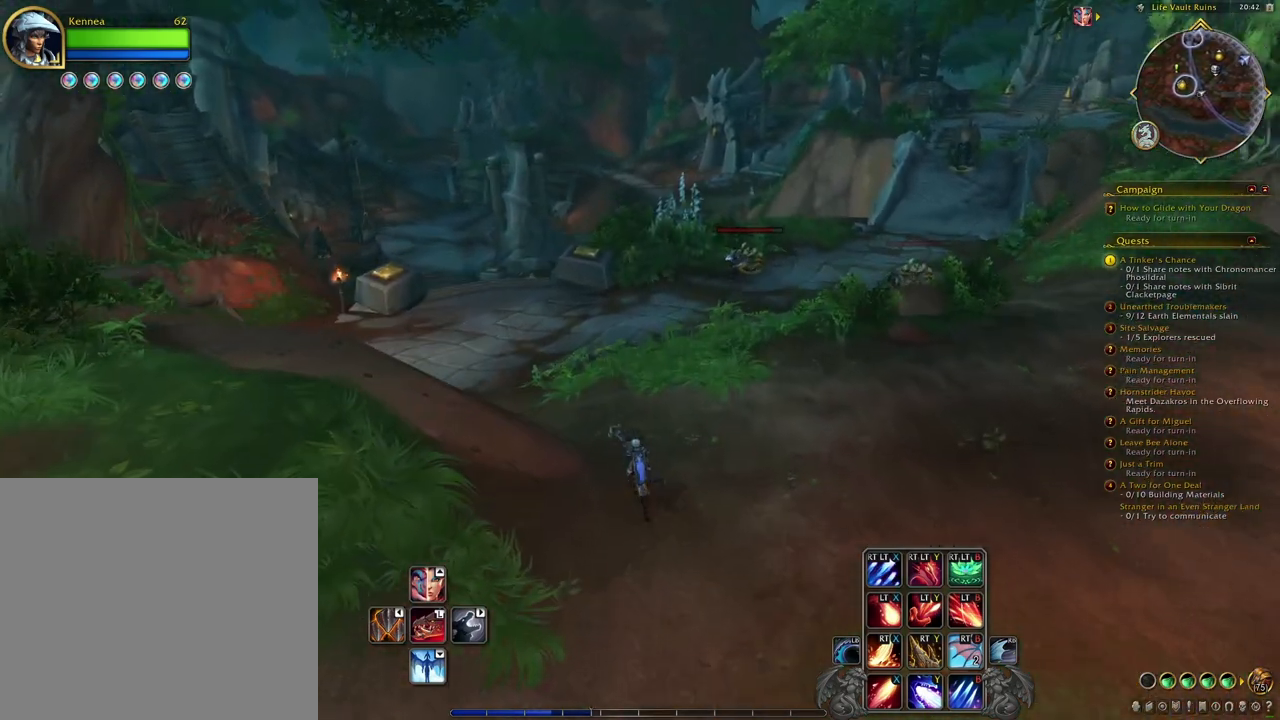
{"buttons": ["R2"], "left_stick": "up", "right_stick": "center", "events": [[33, "B", "down"], [133, "B", "up"]]}
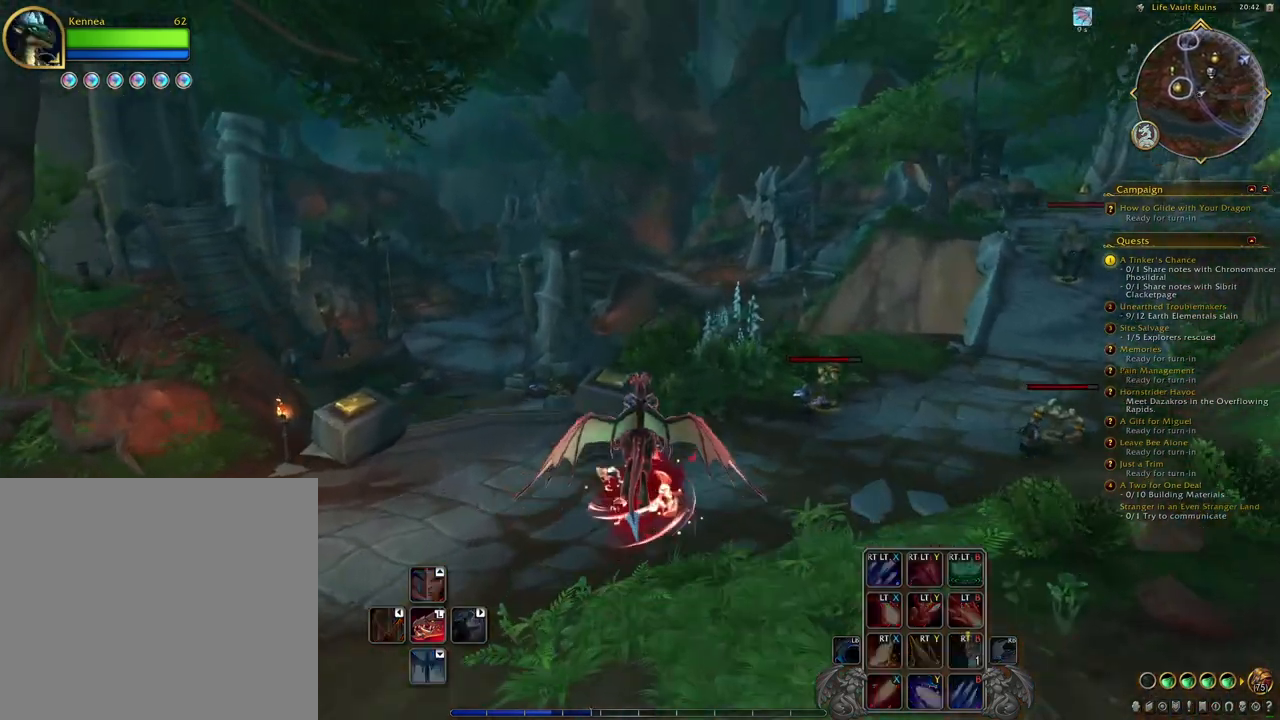
{"buttons": [], "left_stick": "right", "right_stick": "center", "events": [[133, "left_stick", "up-right"], [167, "R2", "up"], [267, "left_stick", "right"]]}
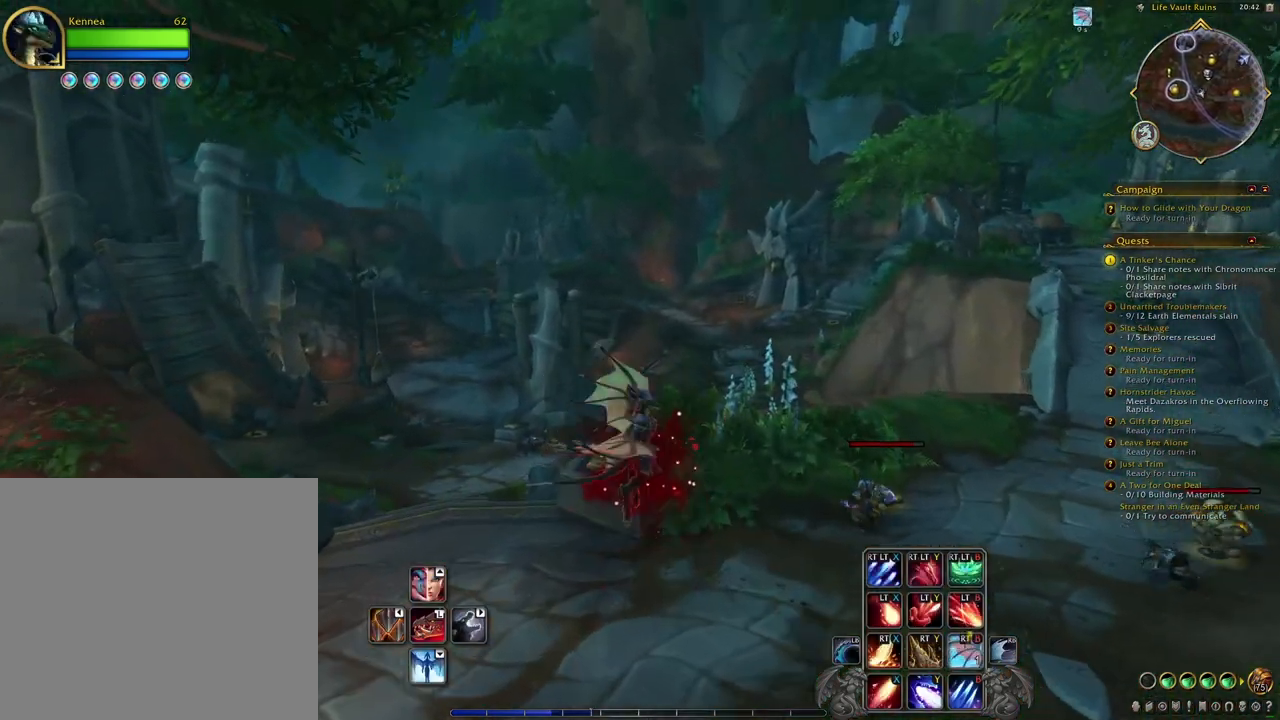
{"buttons": [], "left_stick": "down-right", "right_stick": "center", "events": [[167, "left_stick", "down-right"]]}
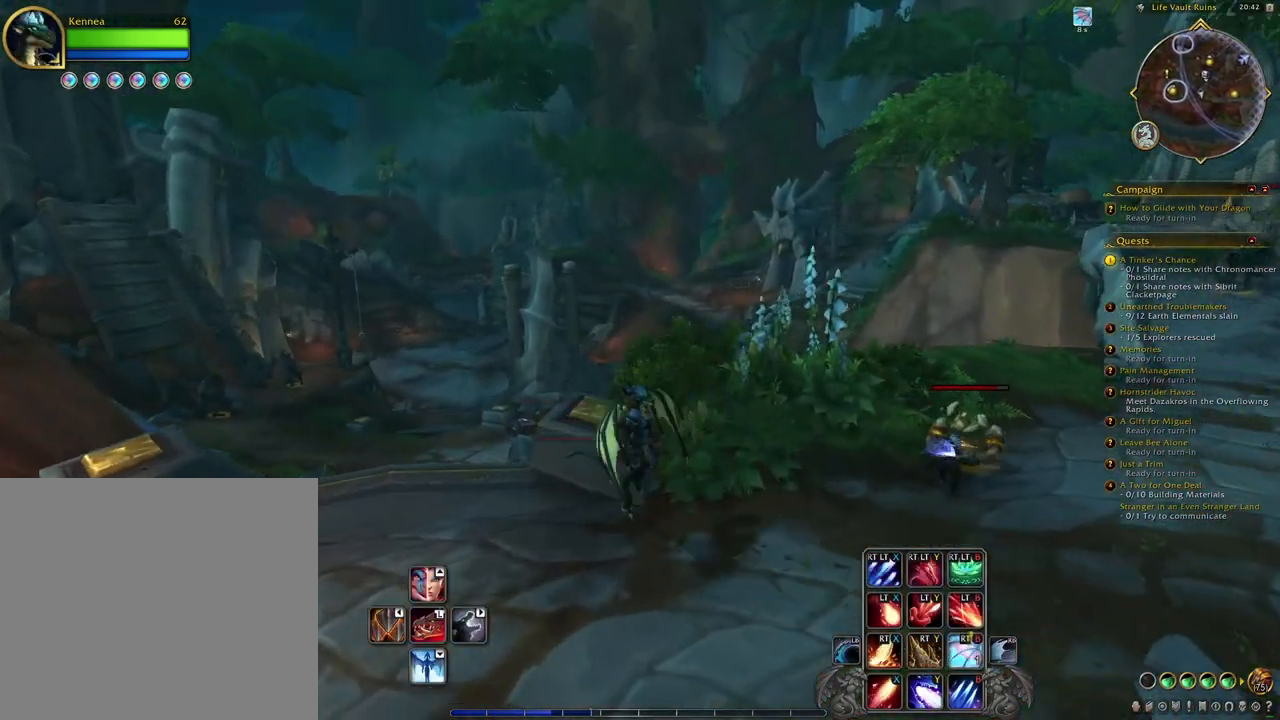
{"buttons": [], "left_stick": "right", "right_stick": "center", "events": [[500, "left_stick", "right"]]}
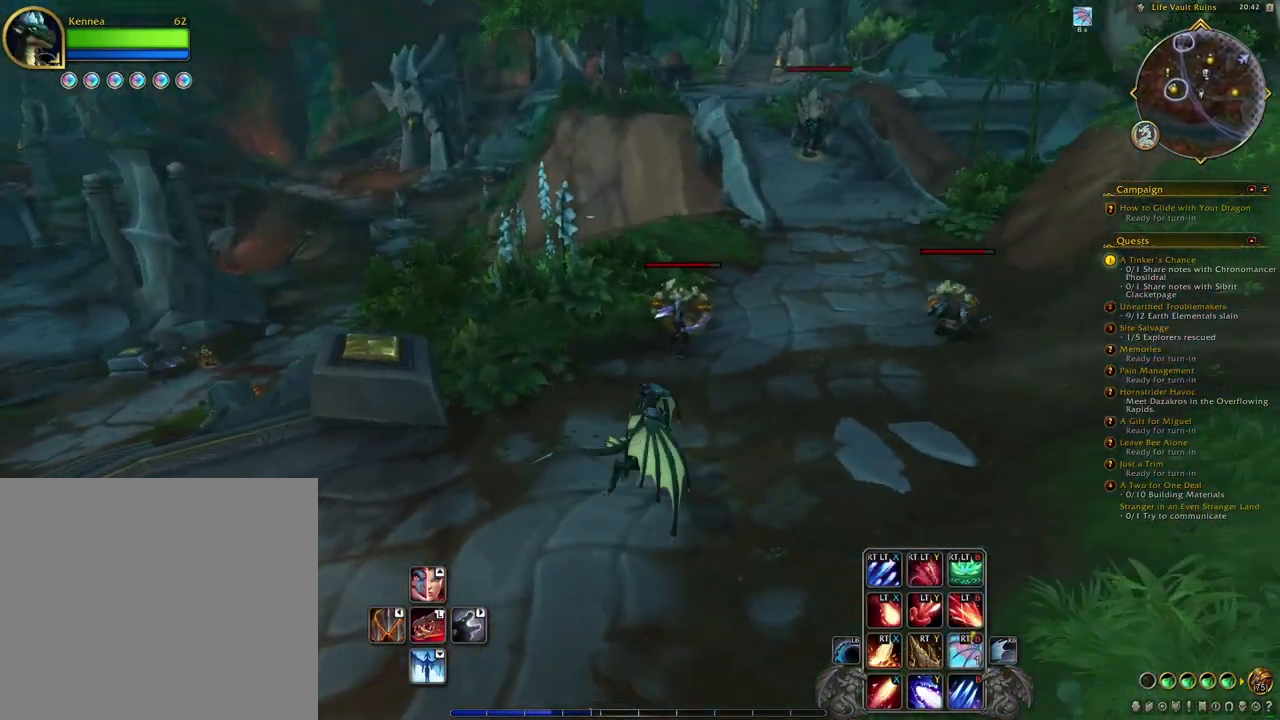
{"buttons": [], "left_stick": "center", "right_stick": "center", "events": [[67, "left_stick", "up-right"], [233, "left_stick", "center"], [300, "X", "down"], [433, "X", "up"]]}
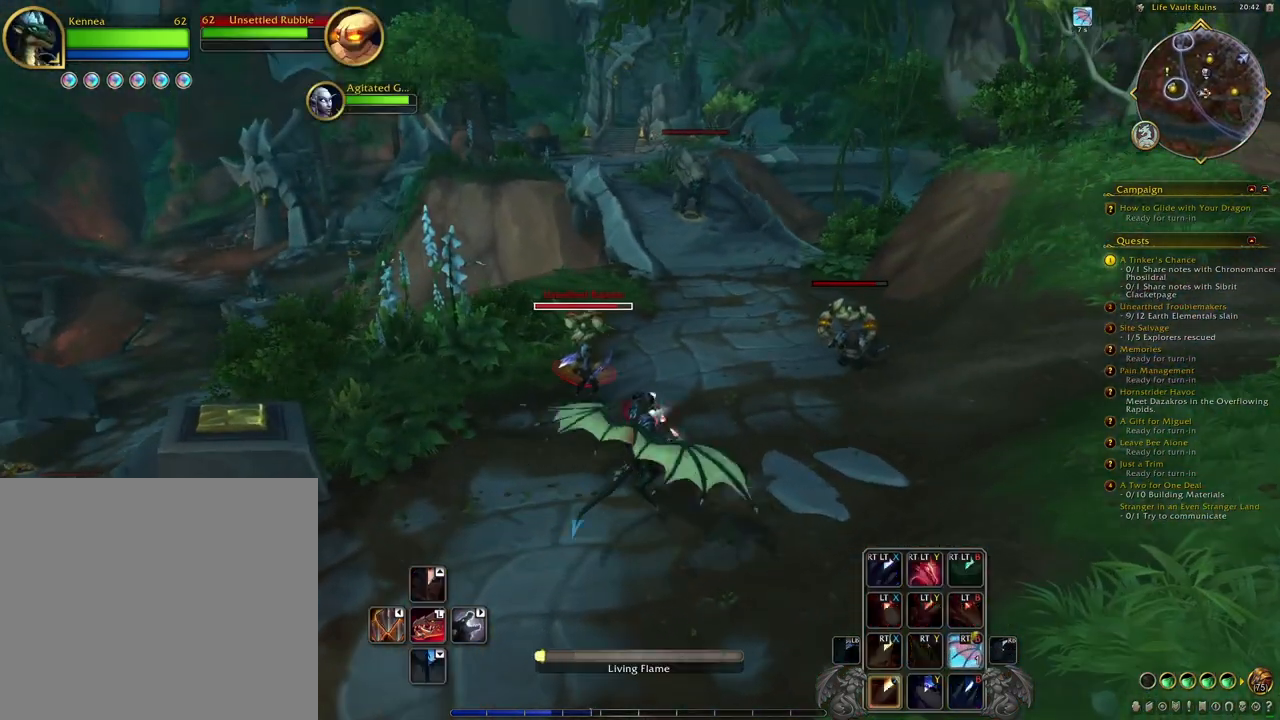
{"buttons": [], "left_stick": "center", "right_stick": "center", "events": []}
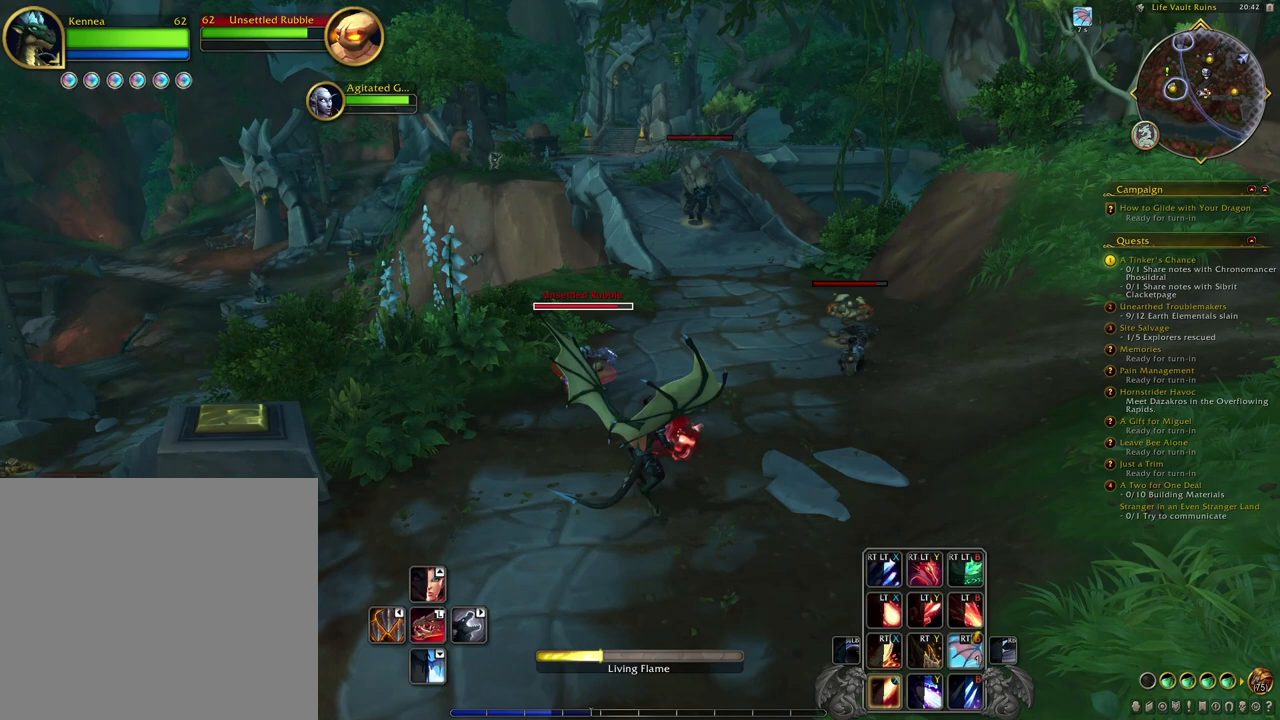
{"buttons": [], "left_stick": "center", "right_stick": "center", "events": []}
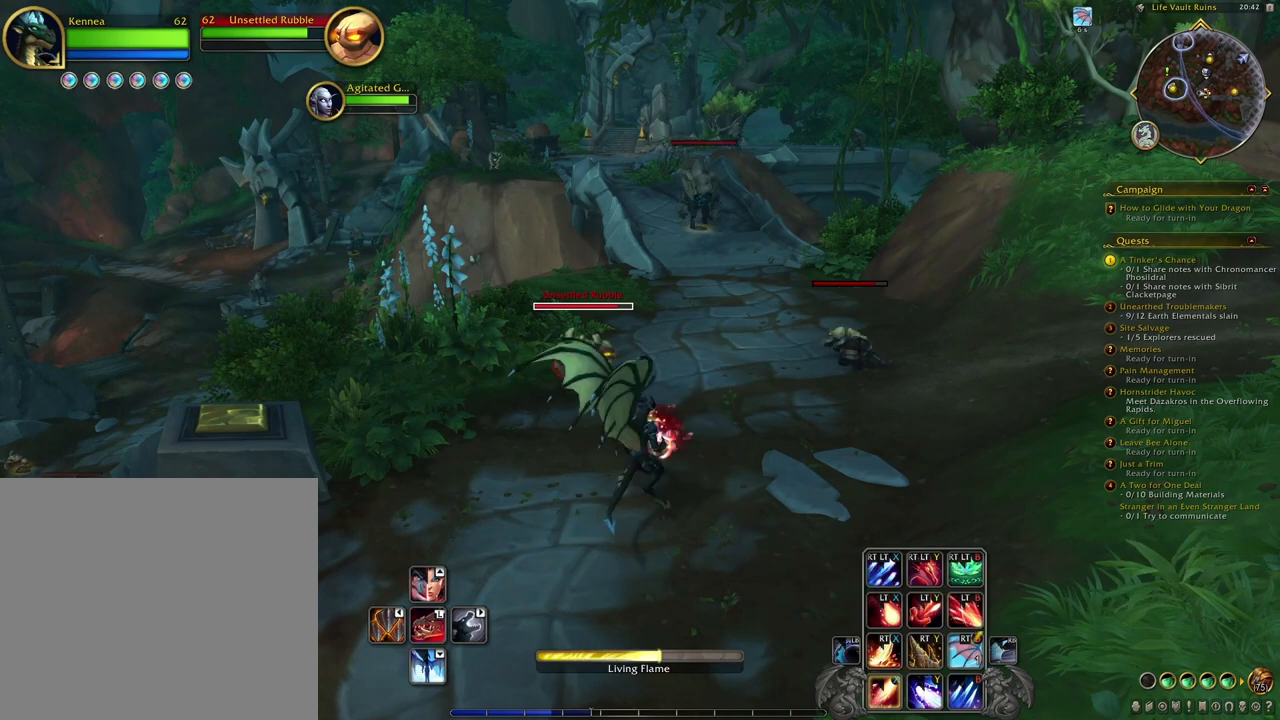
{"buttons": [], "left_stick": "center", "right_stick": "center", "events": []}
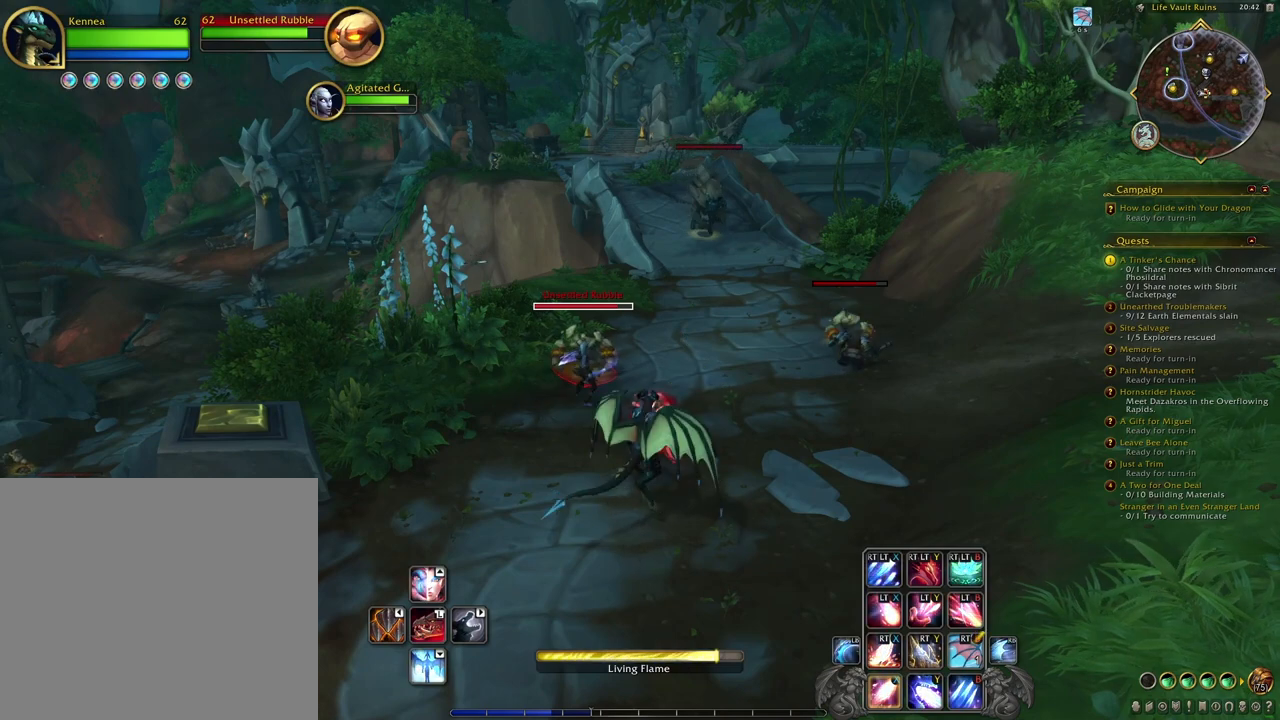
{"buttons": [], "left_stick": "center", "right_stick": "center", "events": []}
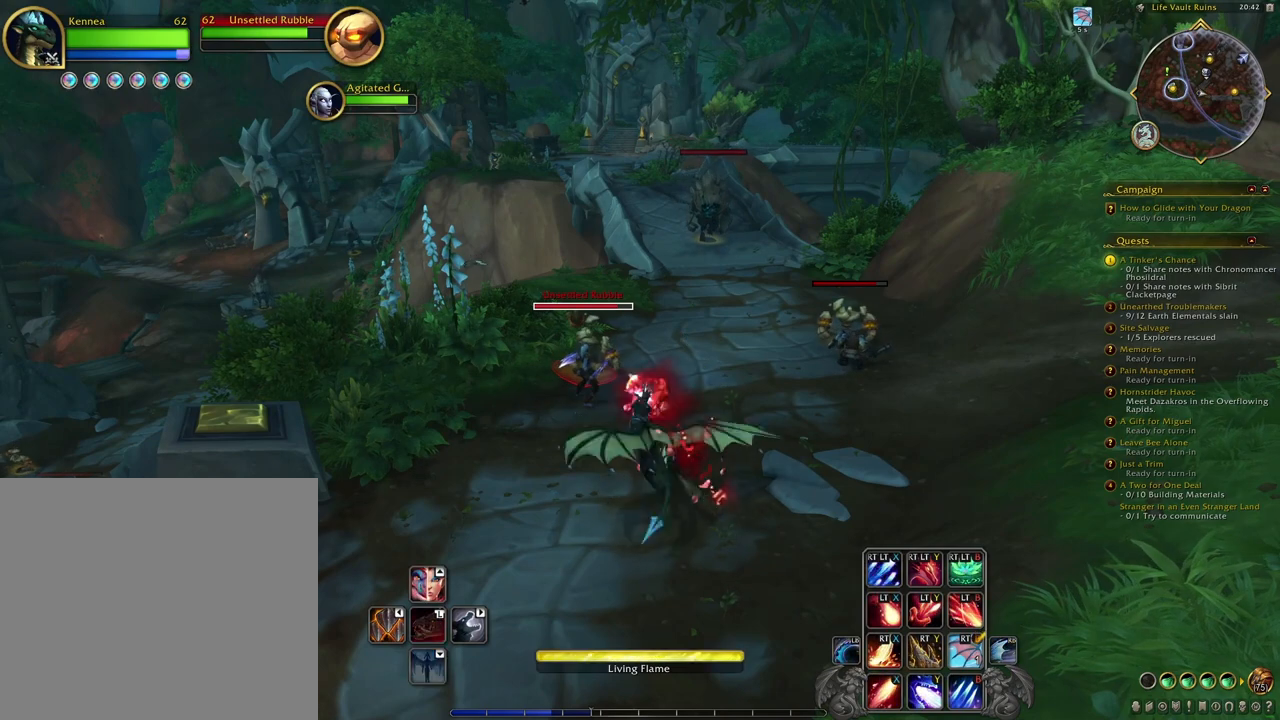
{"buttons": [], "left_stick": "up-right", "right_stick": "center", "events": [[333, "left_stick", "up"], [500, "left_stick", "up-right"]]}
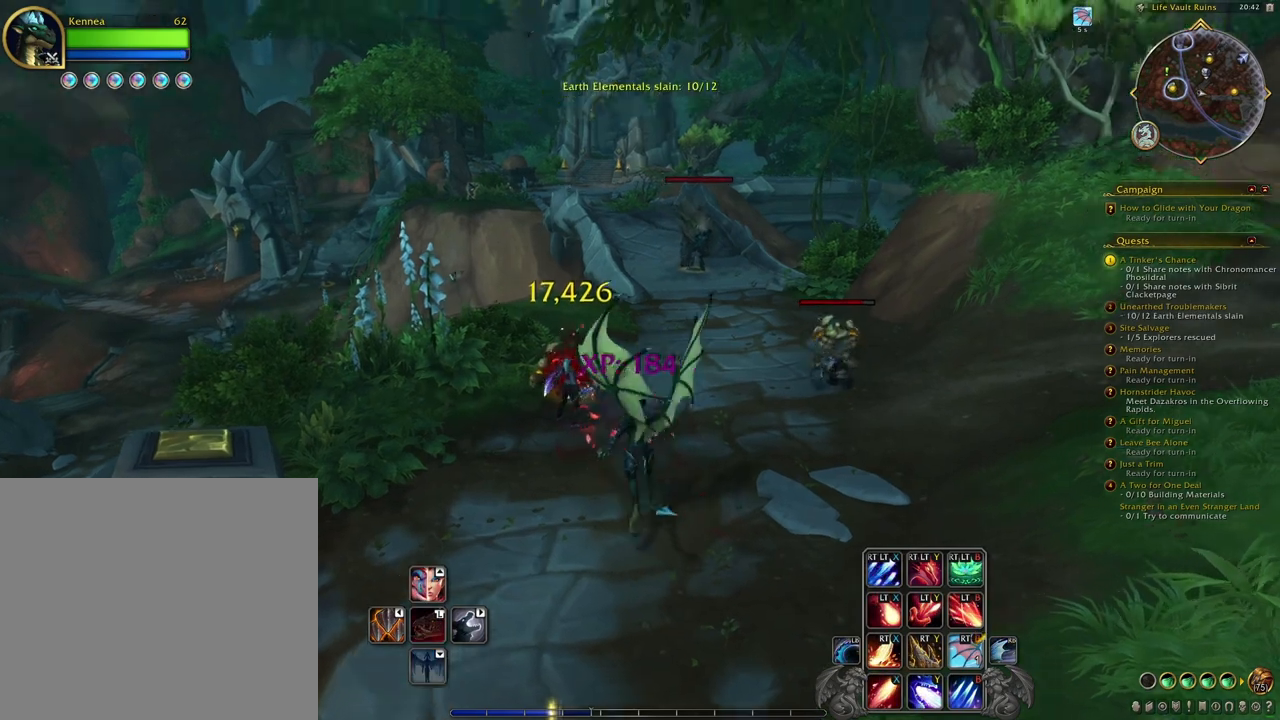
{"buttons": [], "left_stick": "up-right", "right_stick": "center", "events": []}
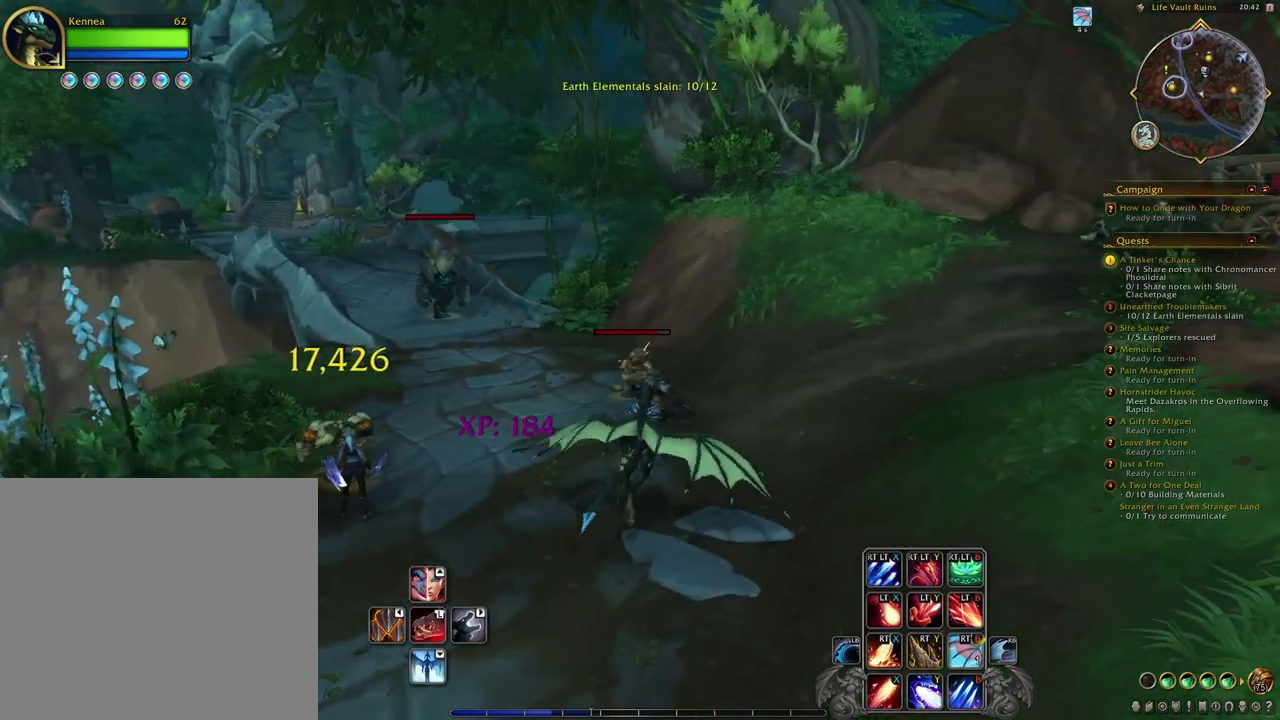
{"buttons": [], "left_stick": "center", "right_stick": "center", "events": [[67, "X", "down"], [67, "left_stick", "center"], [200, "X", "up"]]}
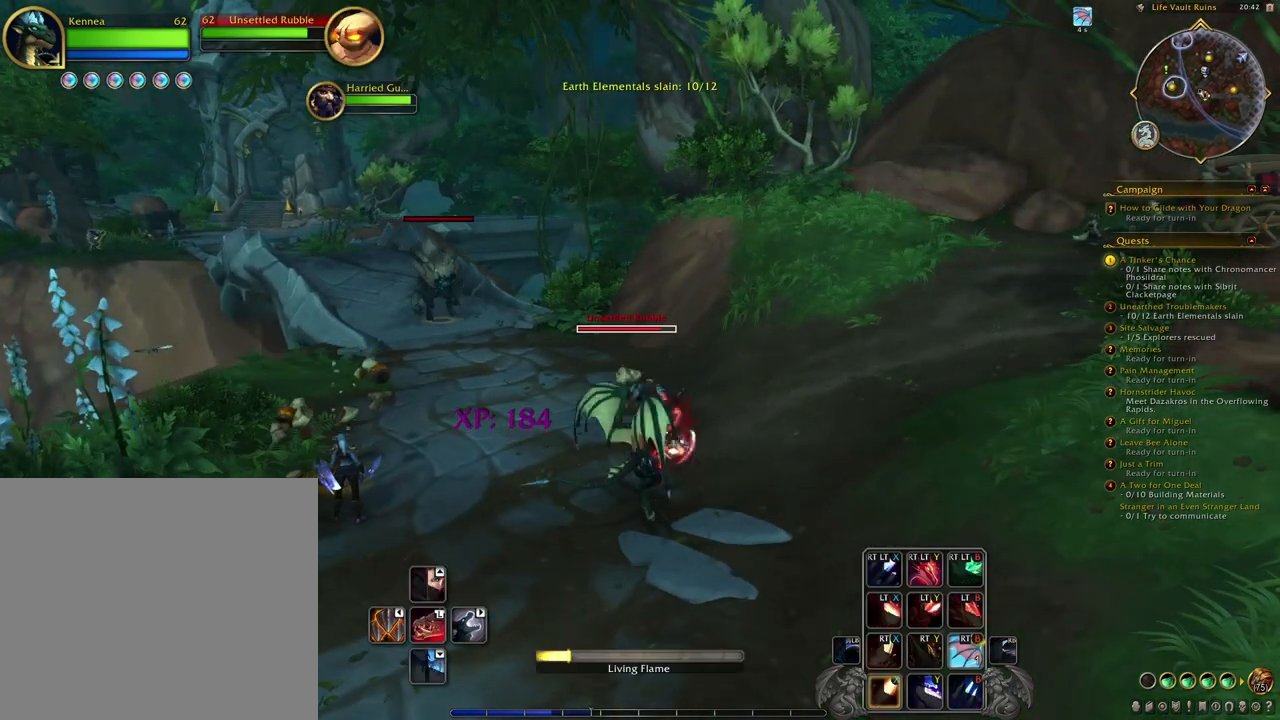
{"buttons": [], "left_stick": "center", "right_stick": "center", "events": []}